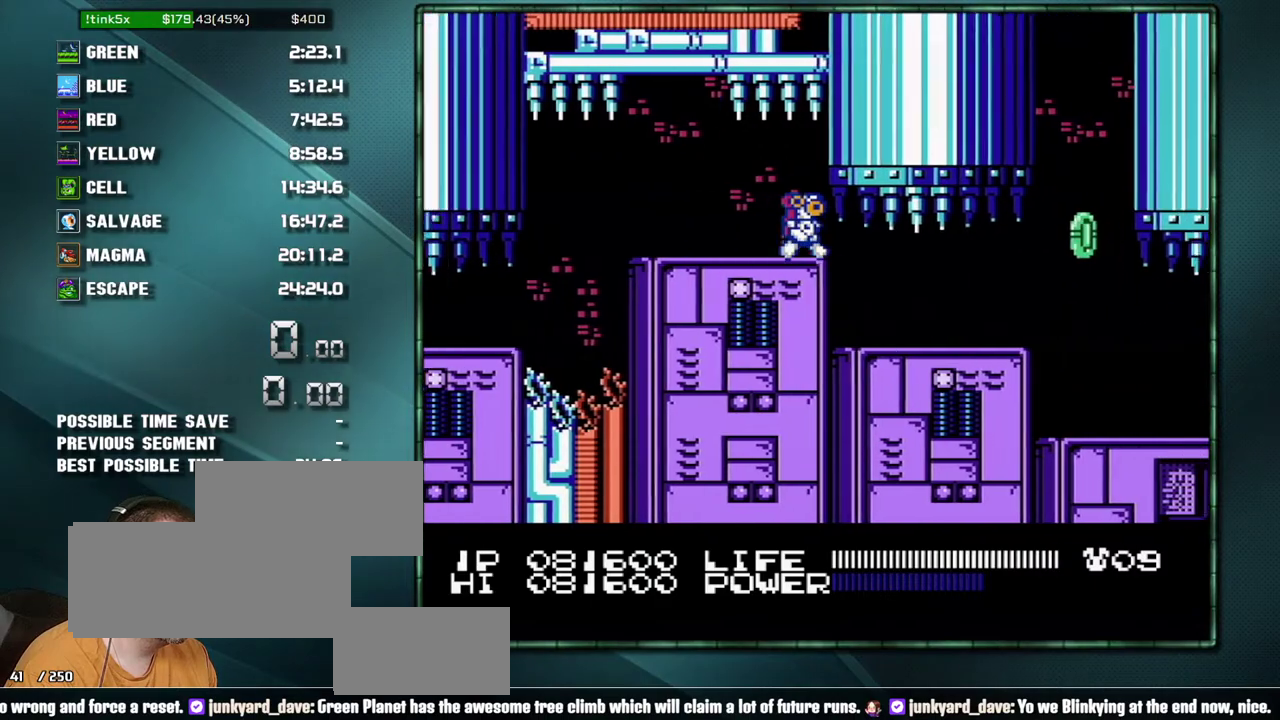
Gameplay with a controller (Nintendo layout); each line is a JSON object with the inputs held at the frame after it. "events" lists button and stick changes between this image and that frame as [ms after this image, input, new state], when the widget could be followed in between. Not read: L3 R3 SELECT.
{"buttons": ["DPAD_RIGHT"], "events": []}
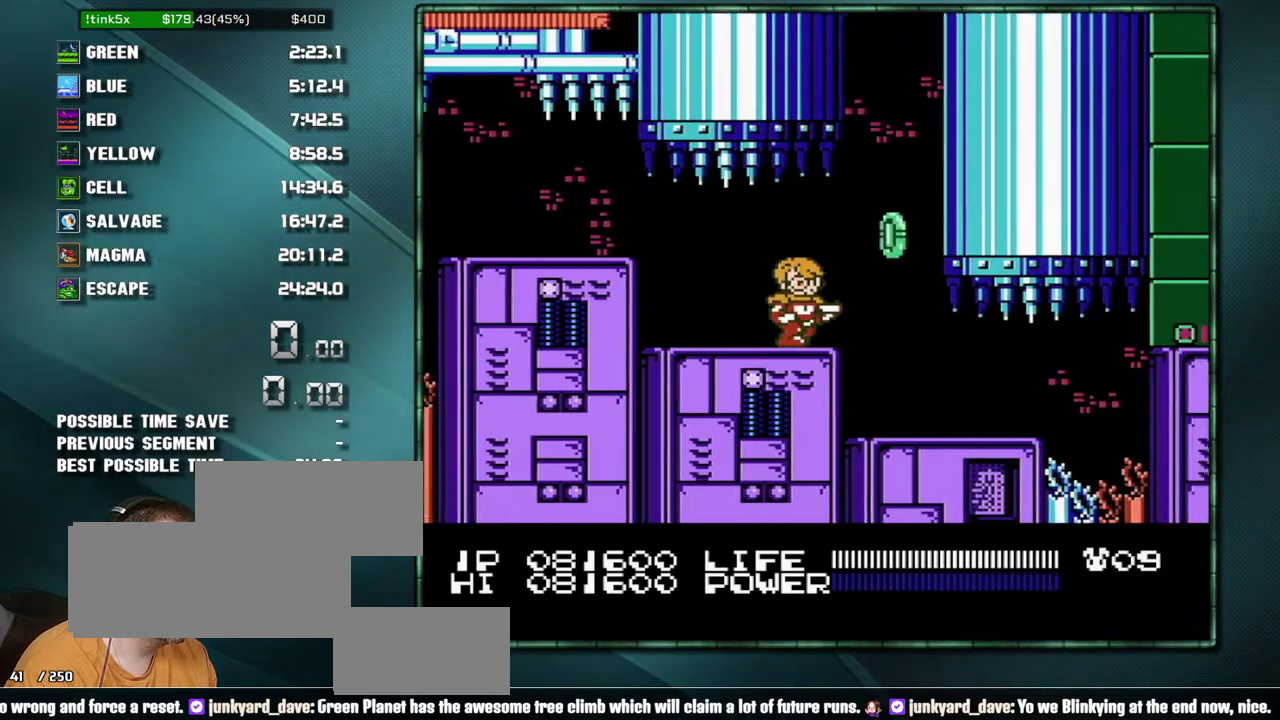
{"buttons": ["DPAD_RIGHT"], "events": []}
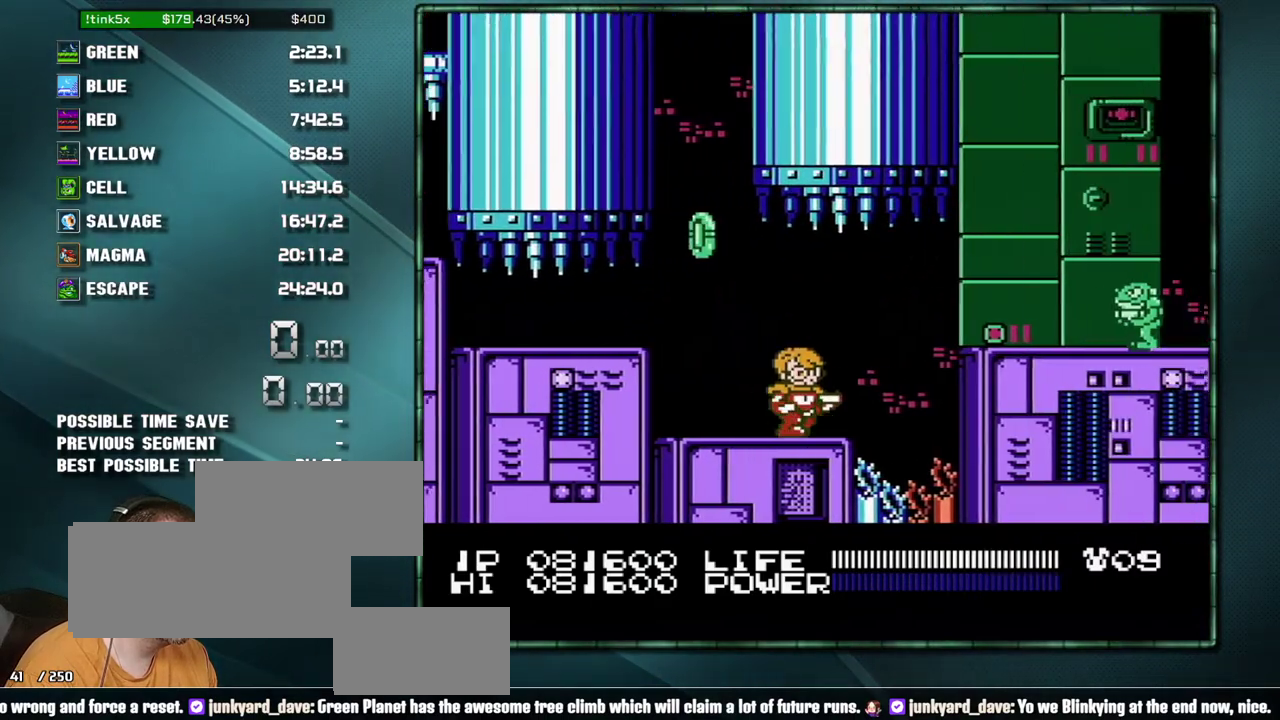
{"buttons": ["DPAD_RIGHT"], "events": [[167, "B", "down"], [200, "A", "down"], [250, "A", "up"], [250, "B", "up"], [450, "B", "down"], [500, "B", "up"]]}
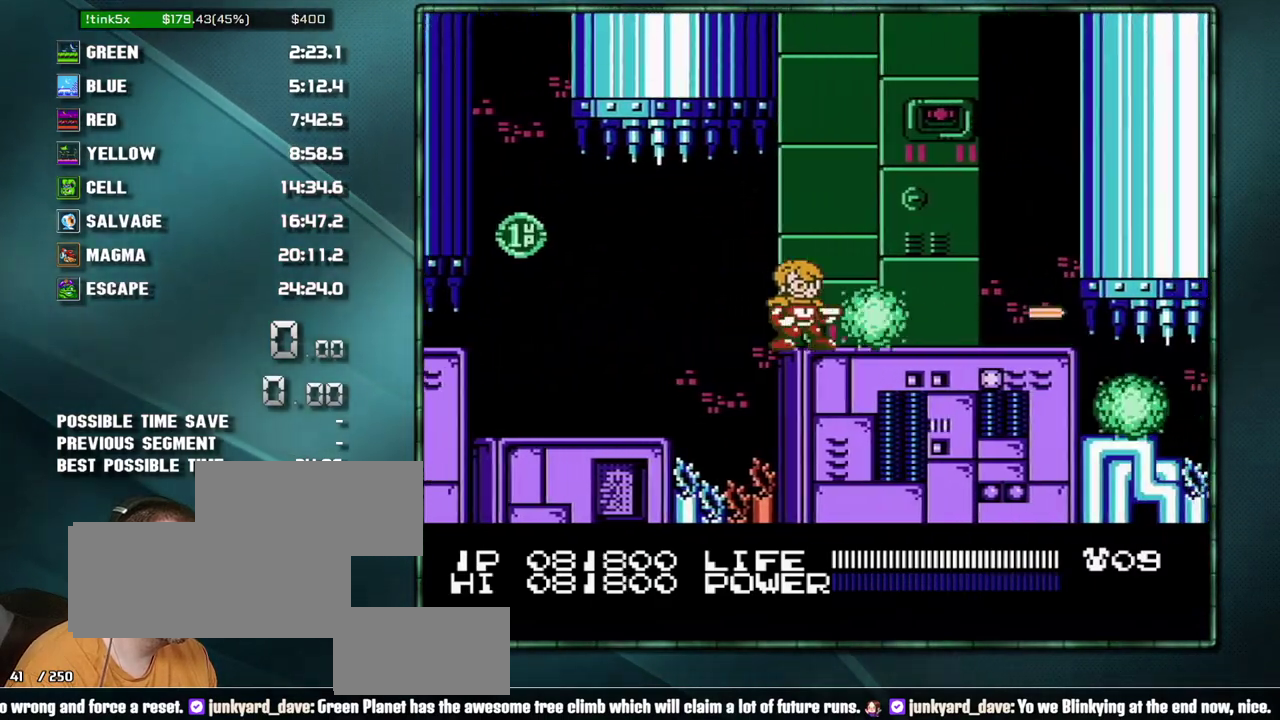
{"buttons": ["DPAD_RIGHT"], "events": []}
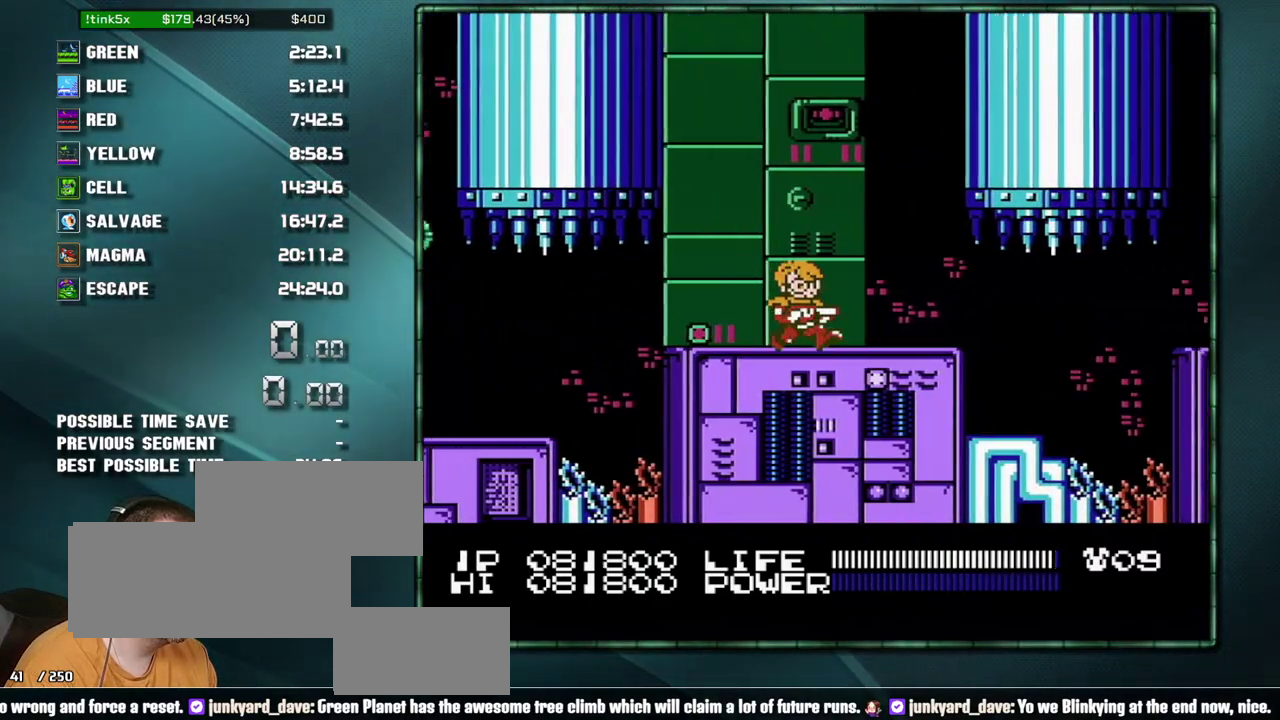
{"buttons": ["A"], "events": [[133, "DPAD_RIGHT", "up"], [483, "A", "down"]]}
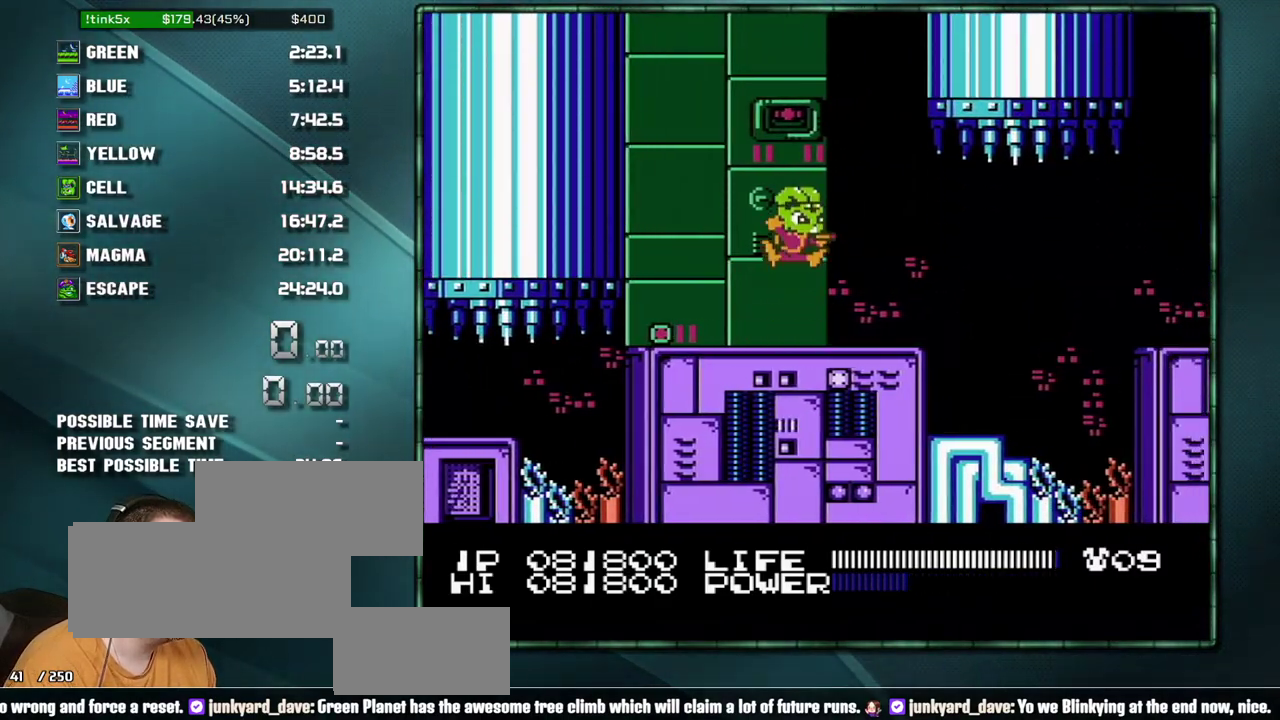
{"buttons": ["A"], "events": []}
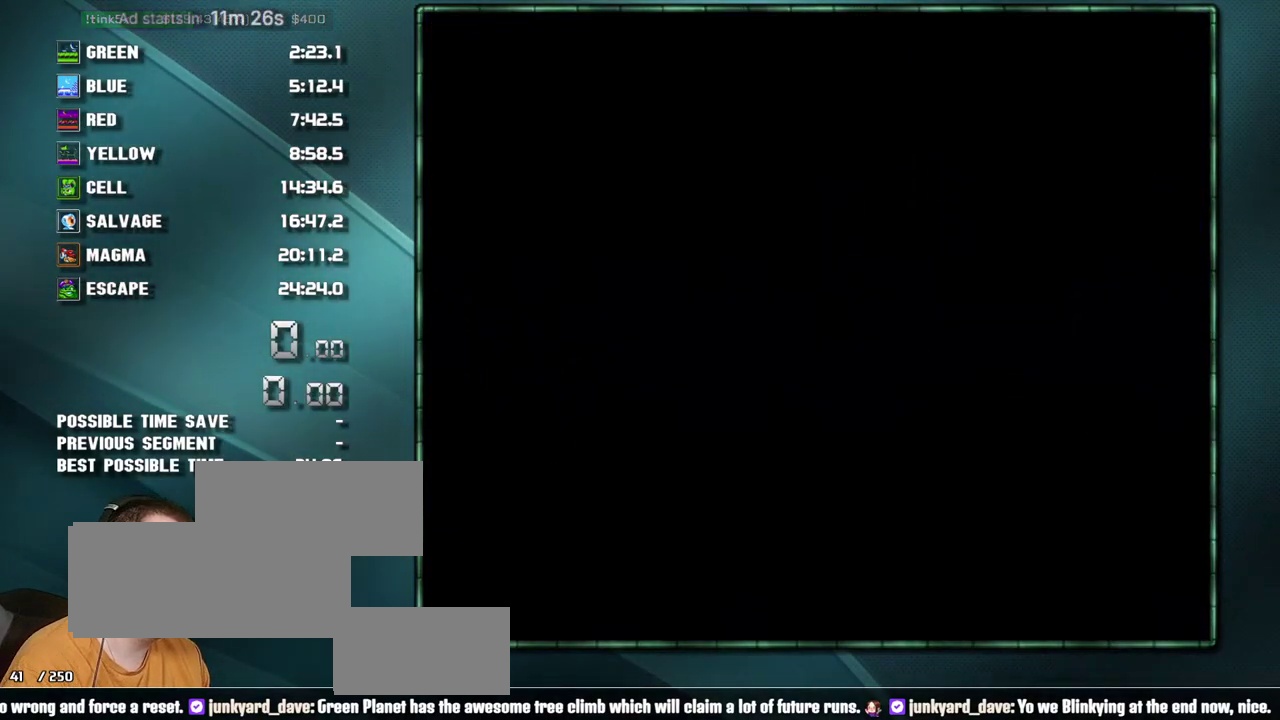
{"buttons": ["DPAD_RIGHT"], "events": [[167, "A", "up"], [200, "DPAD_RIGHT", "down"]]}
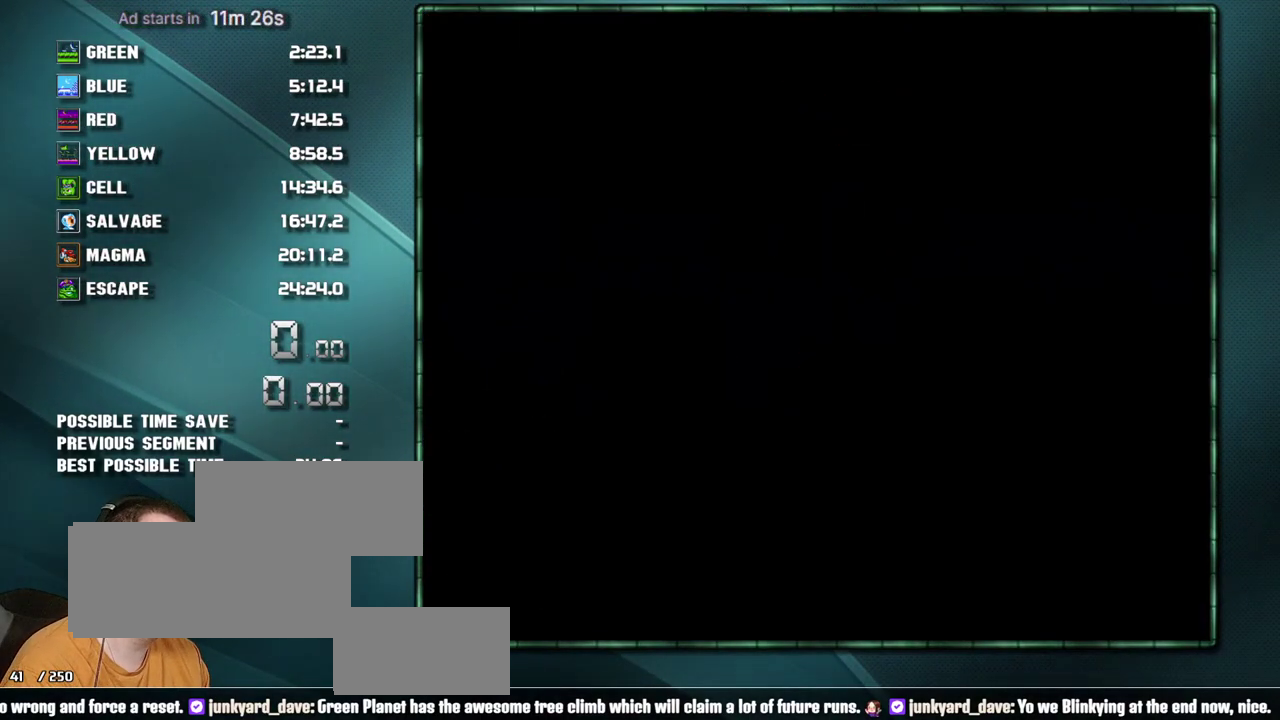
{"buttons": ["DPAD_RIGHT"], "events": []}
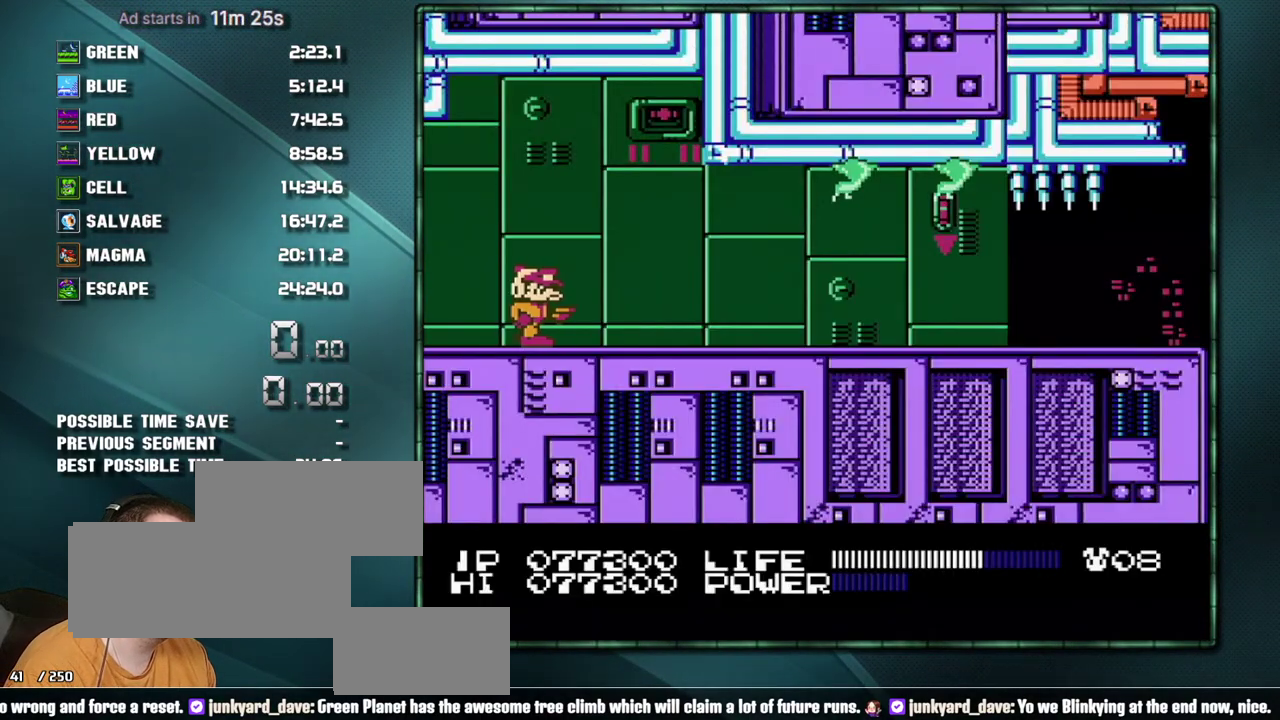
{"buttons": ["DPAD_RIGHT"], "events": [[350, "B", "down"], [450, "B", "up"]]}
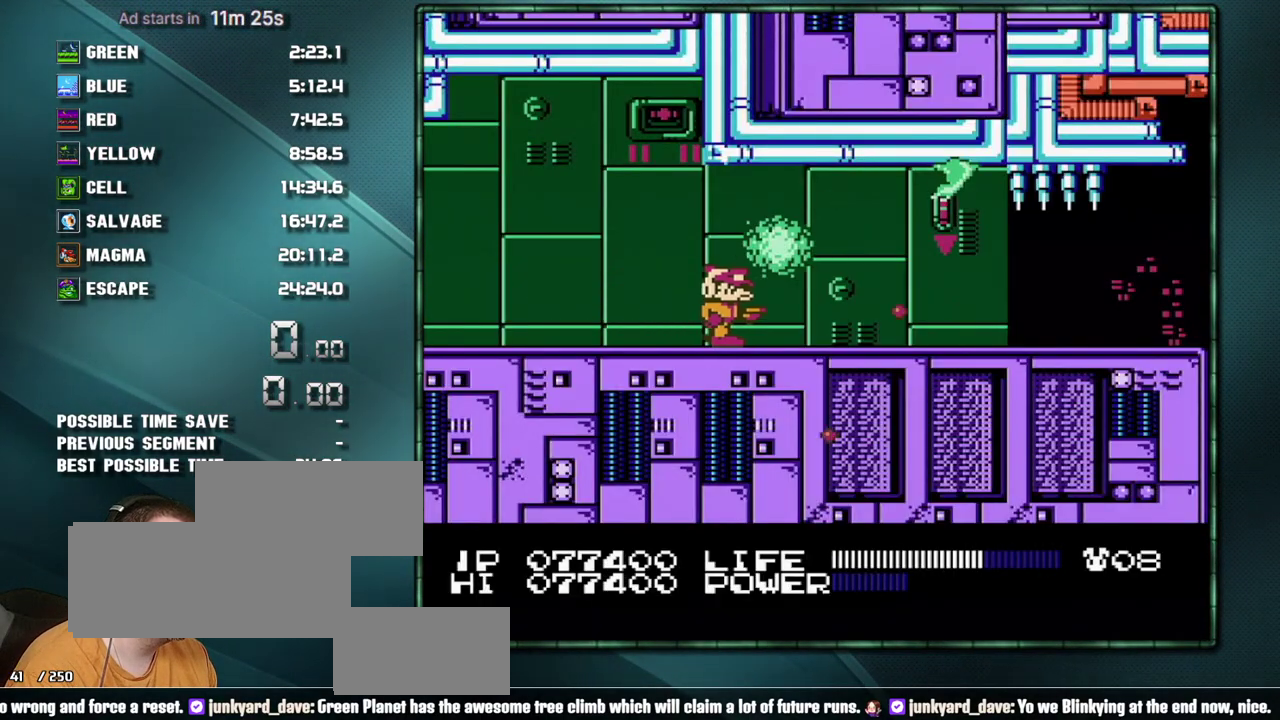
{"buttons": ["DPAD_RIGHT"], "events": [[200, "B", "down"], [250, "B", "up"]]}
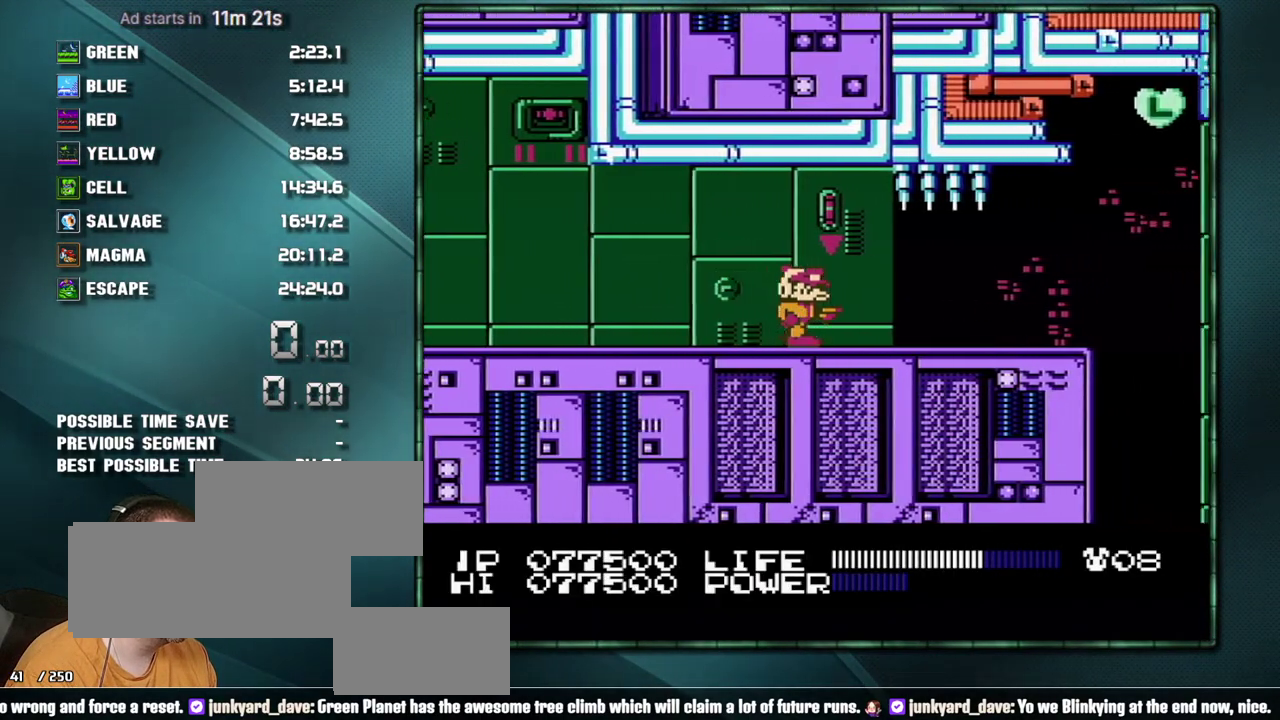
{"buttons": ["DPAD_RIGHT"], "events": []}
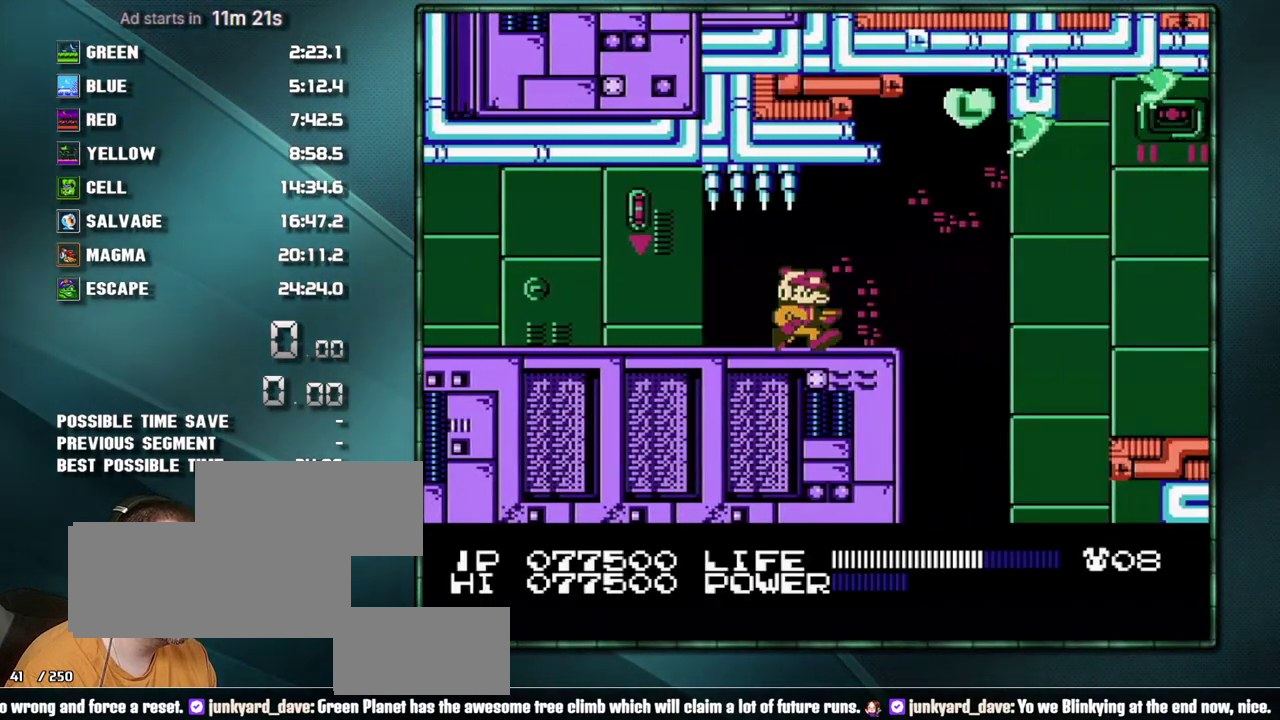
{"buttons": ["DPAD_RIGHT"], "events": [[67, "B", "down"], [133, "B", "up"], [317, "A", "down"], [383, "B", "down"], [500, "A", "up"], [500, "B", "up"]]}
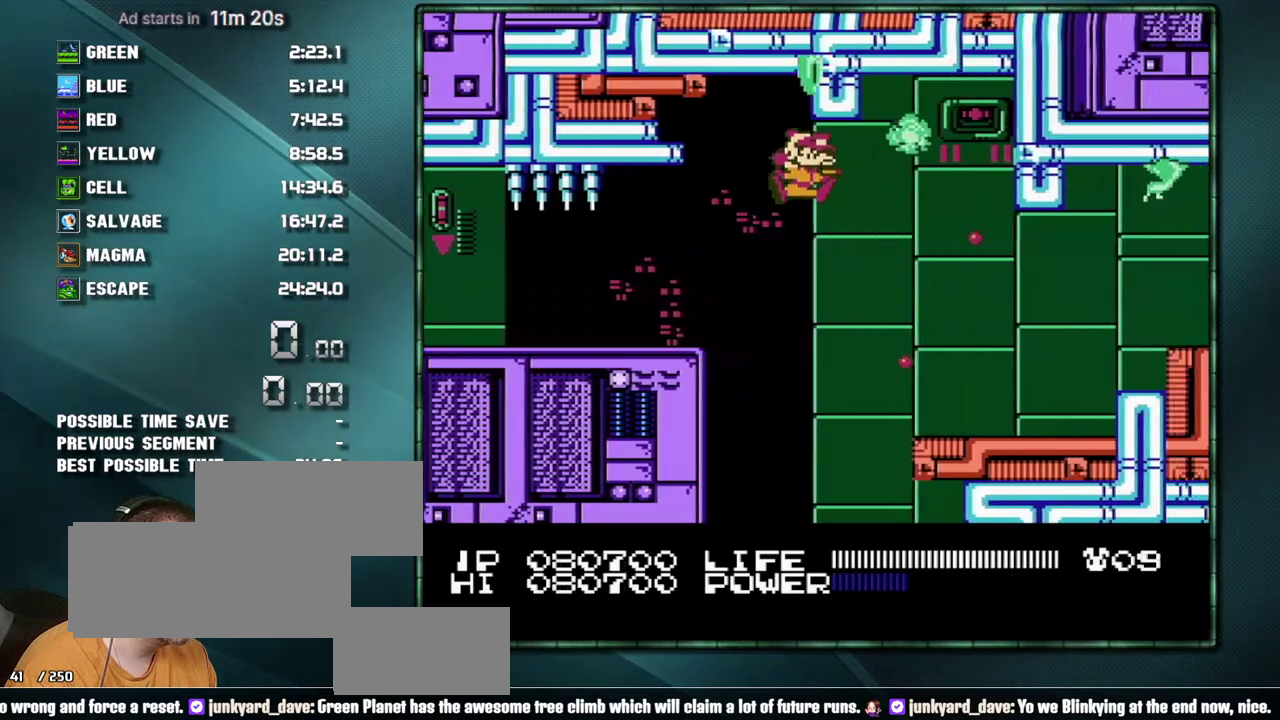
{"buttons": ["DPAD_RIGHT"], "events": []}
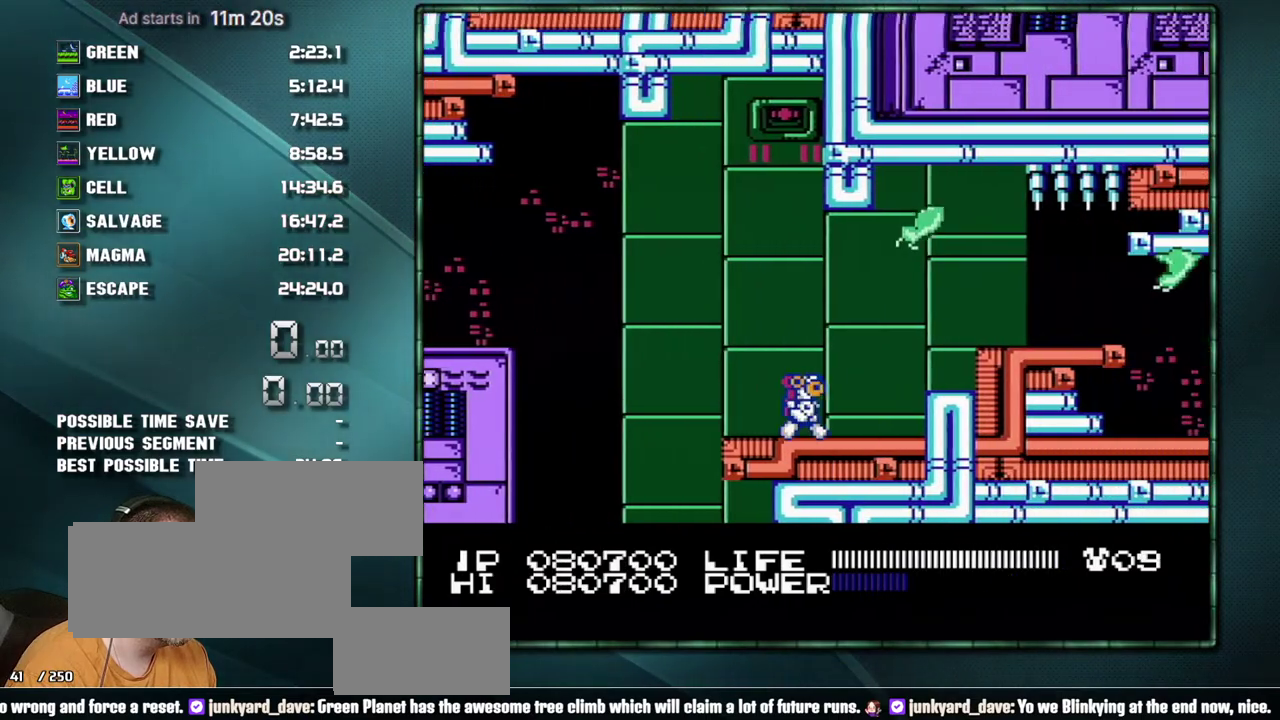
{"buttons": ["B", "DPAD_RIGHT"], "events": [[283, "A", "down"], [283, "B", "down"], [417, "A", "up"], [417, "B", "up"], [467, "B", "down"]]}
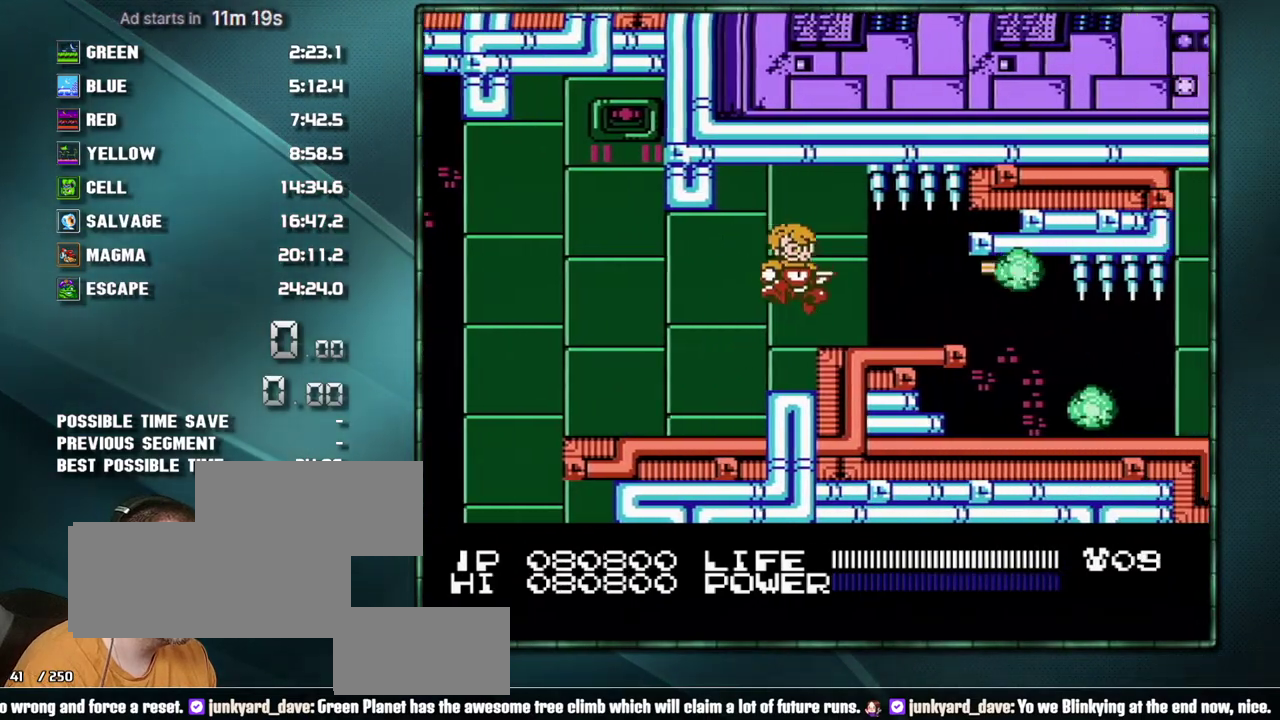
{"buttons": ["DPAD_RIGHT"], "events": [[67, "B", "up"]]}
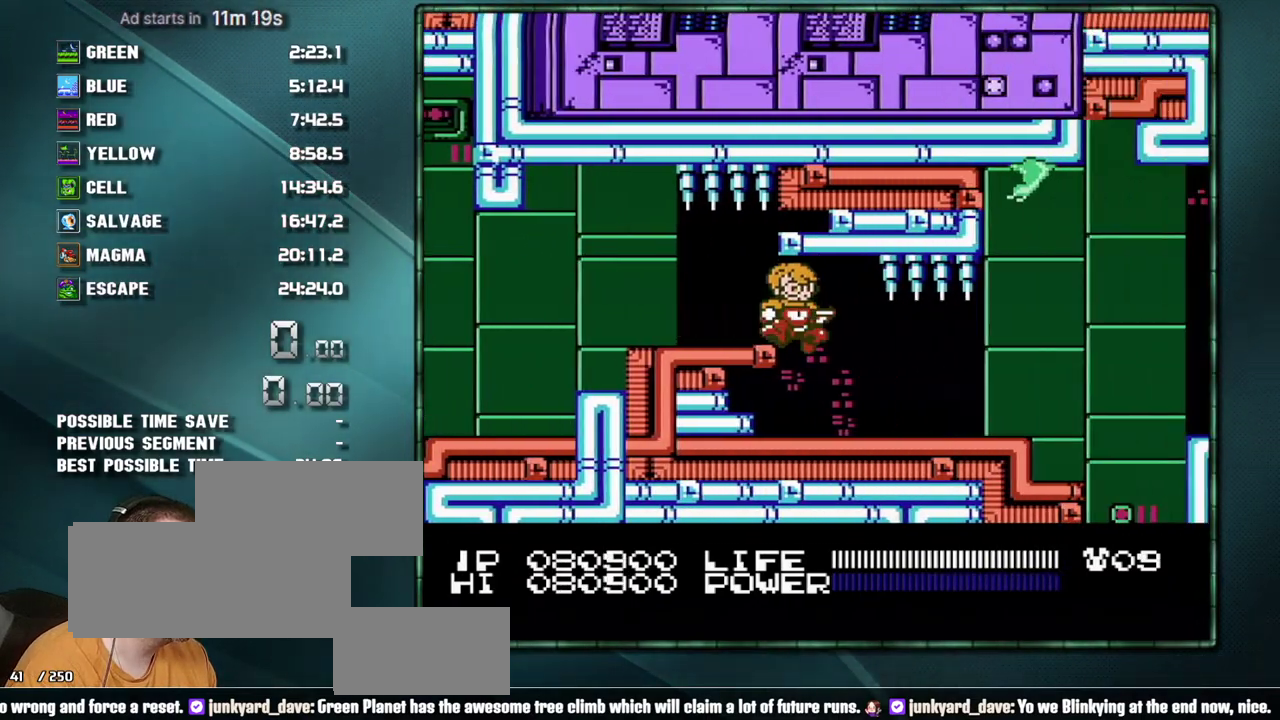
{"buttons": ["DPAD_RIGHT"], "events": []}
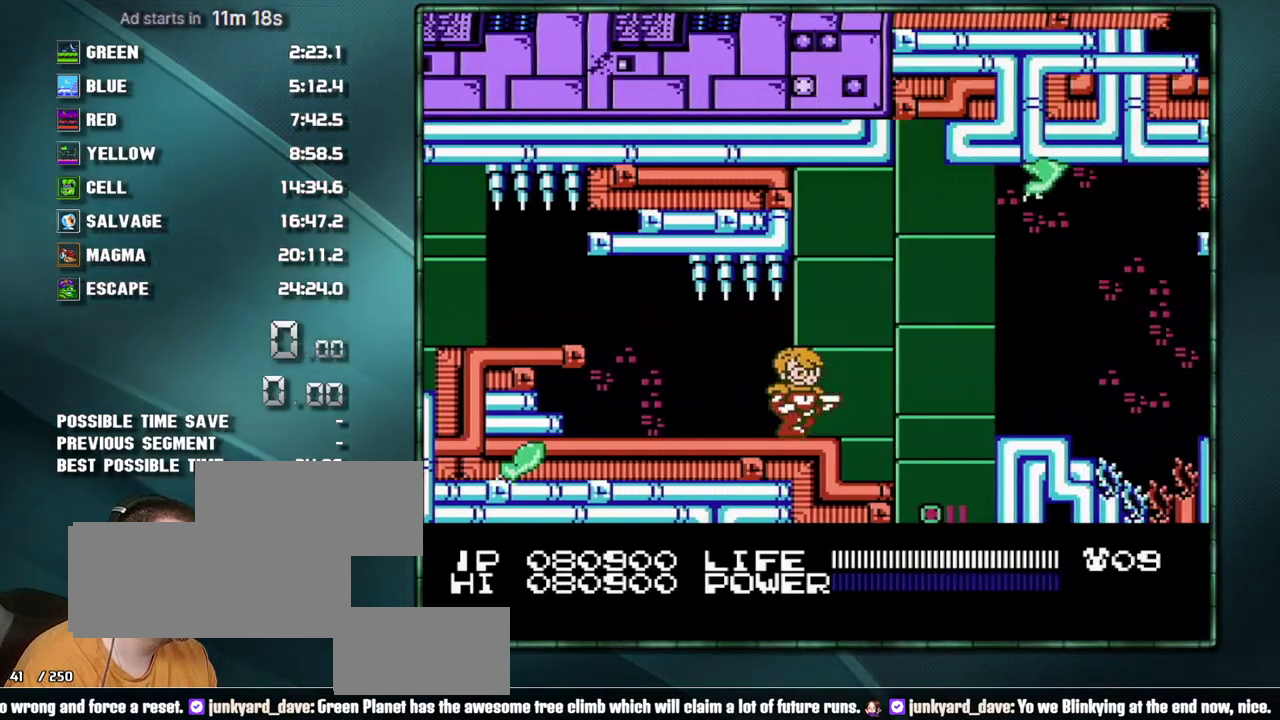
{"buttons": ["DPAD_RIGHT"], "events": [[67, "A", "down"], [250, "B", "down"], [317, "A", "up"], [317, "B", "up"]]}
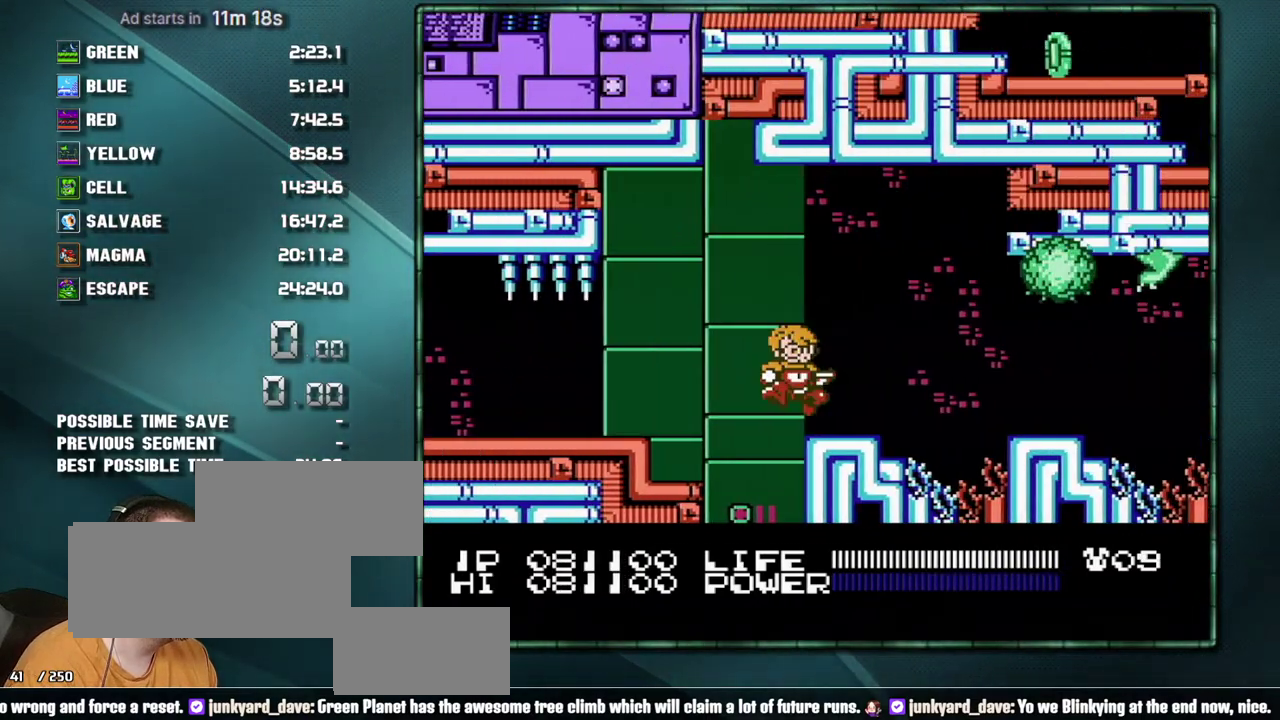
{"buttons": ["DPAD_RIGHT"], "events": [[167, "A", "down"], [283, "A", "up"], [350, "B", "down"], [417, "B", "up"]]}
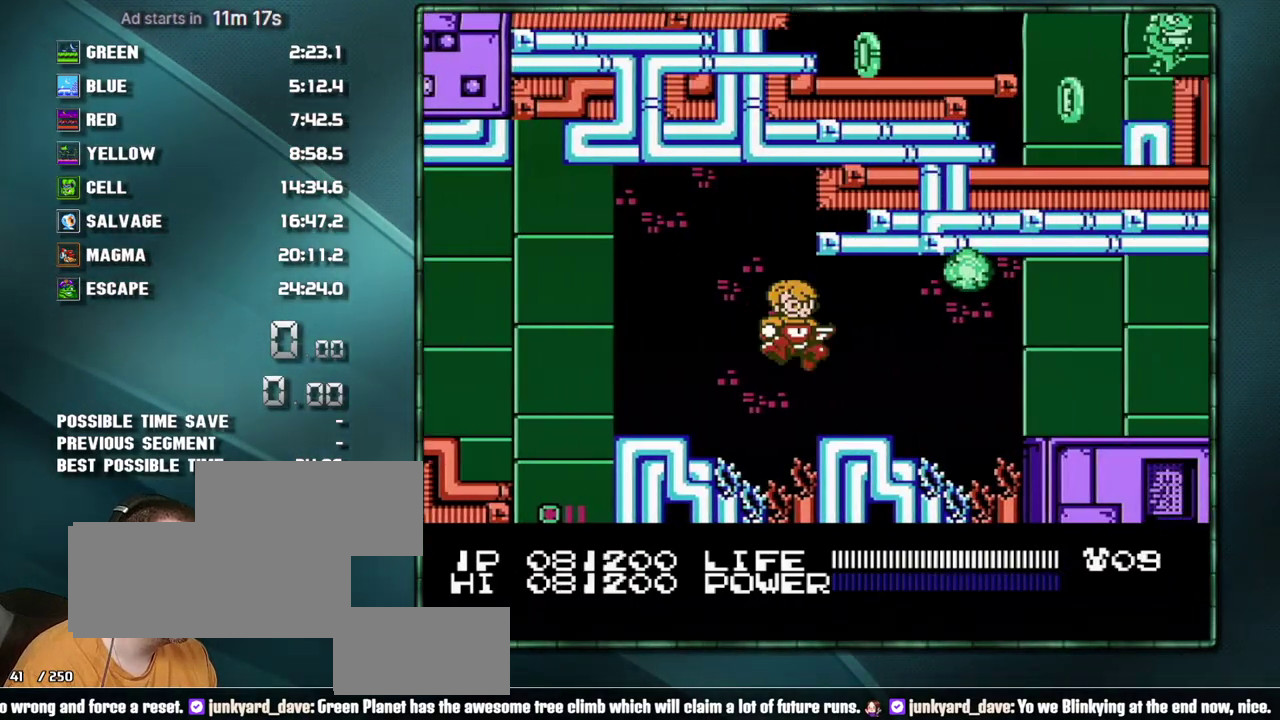
{"buttons": ["DPAD_RIGHT"], "events": [[250, "A", "down"], [383, "B", "down"], [450, "A", "up"], [467, "B", "up"]]}
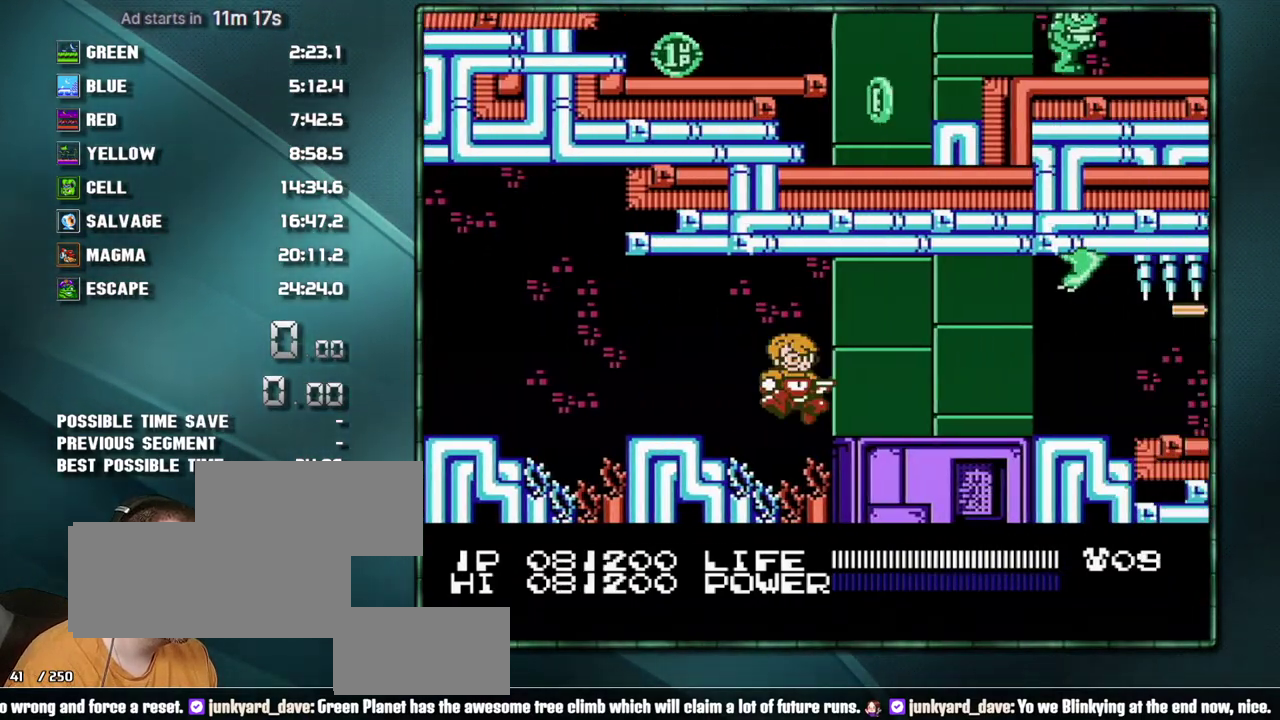
{"buttons": ["A"], "events": [[133, "A", "down"], [200, "A", "up"], [450, "DPAD_RIGHT", "up"], [467, "A", "down"]]}
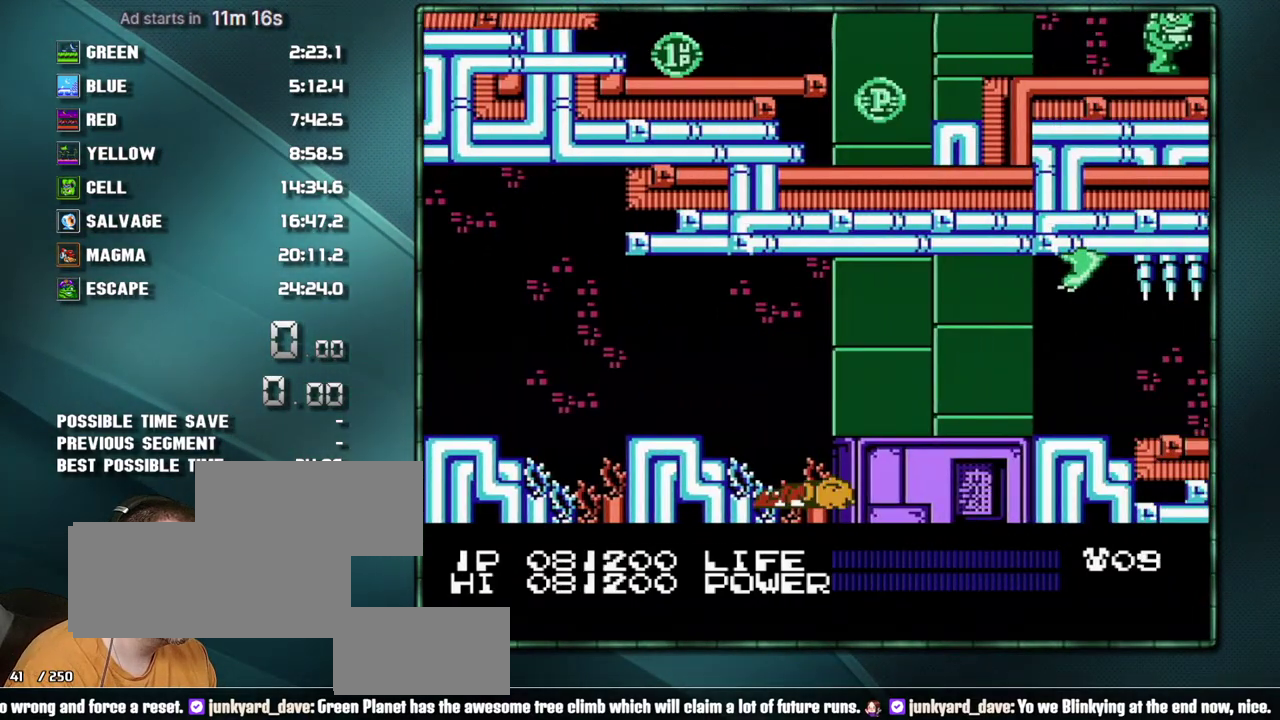
{"buttons": ["A"], "events": []}
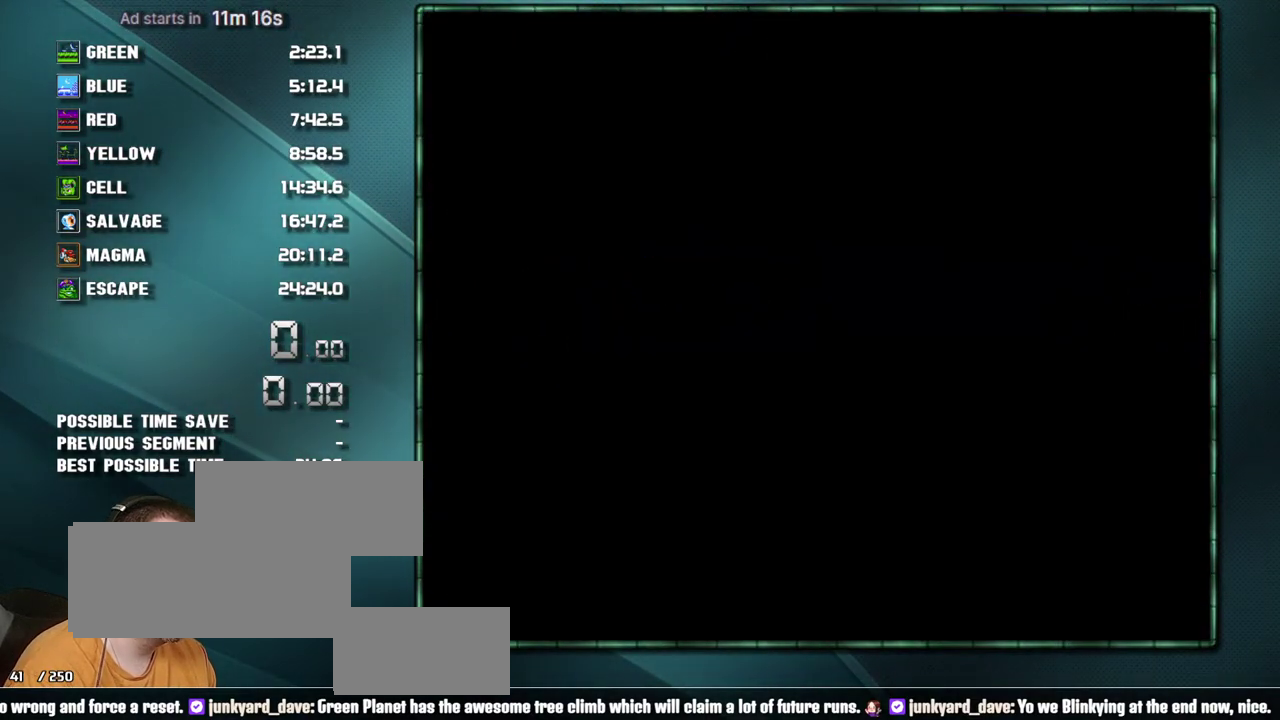
{"buttons": ["DPAD_RIGHT"], "events": [[200, "A", "up"], [200, "DPAD_RIGHT", "down"]]}
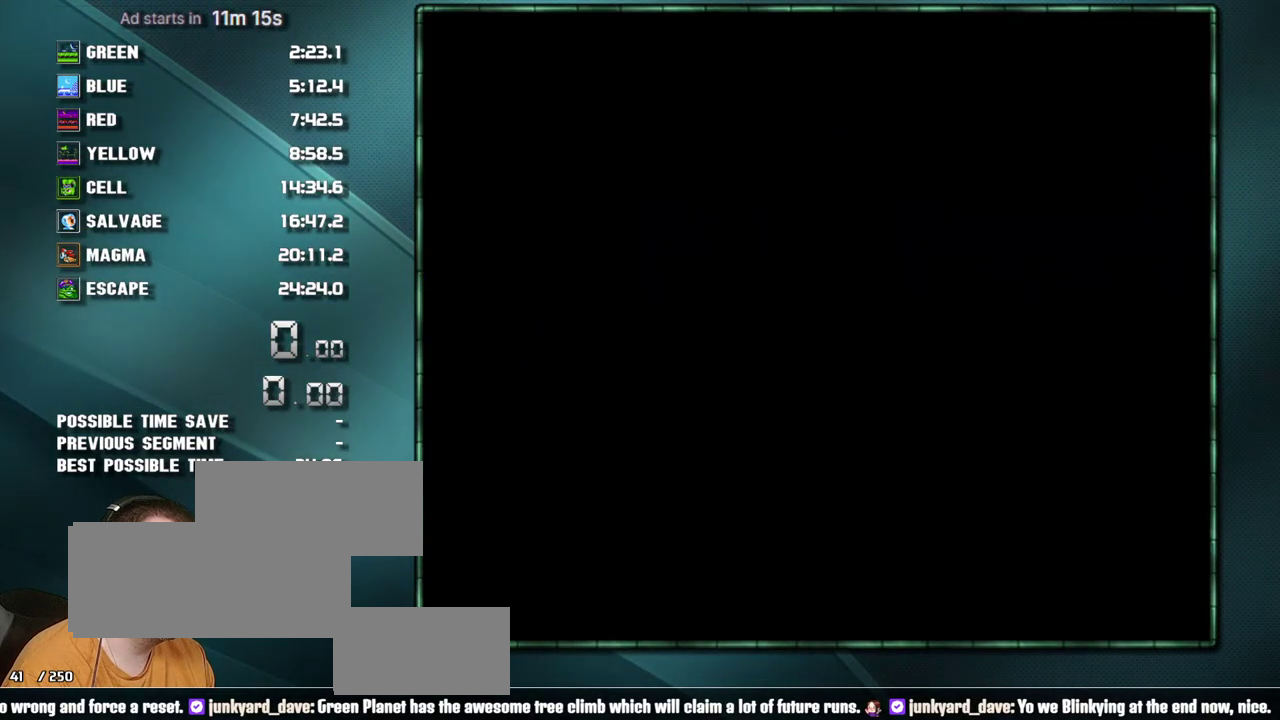
{"buttons": ["DPAD_RIGHT"], "events": []}
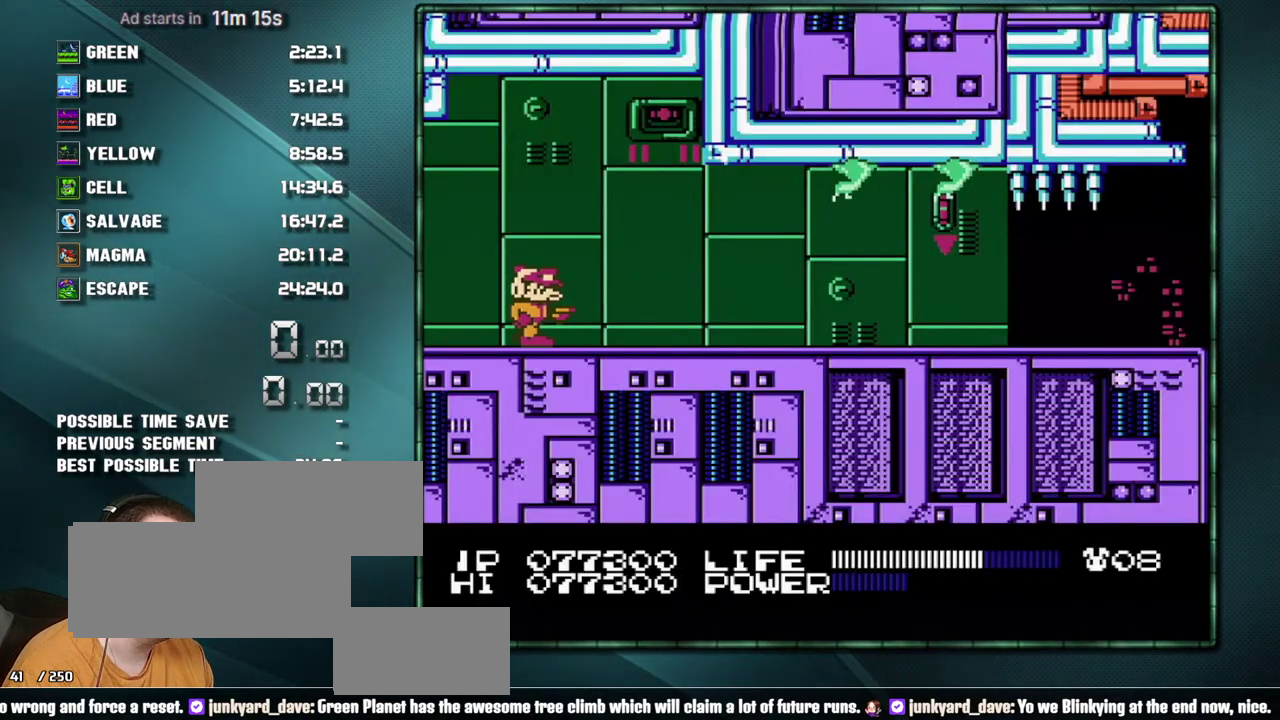
{"buttons": ["DPAD_RIGHT"], "events": [[350, "B", "down"], [450, "B", "up"]]}
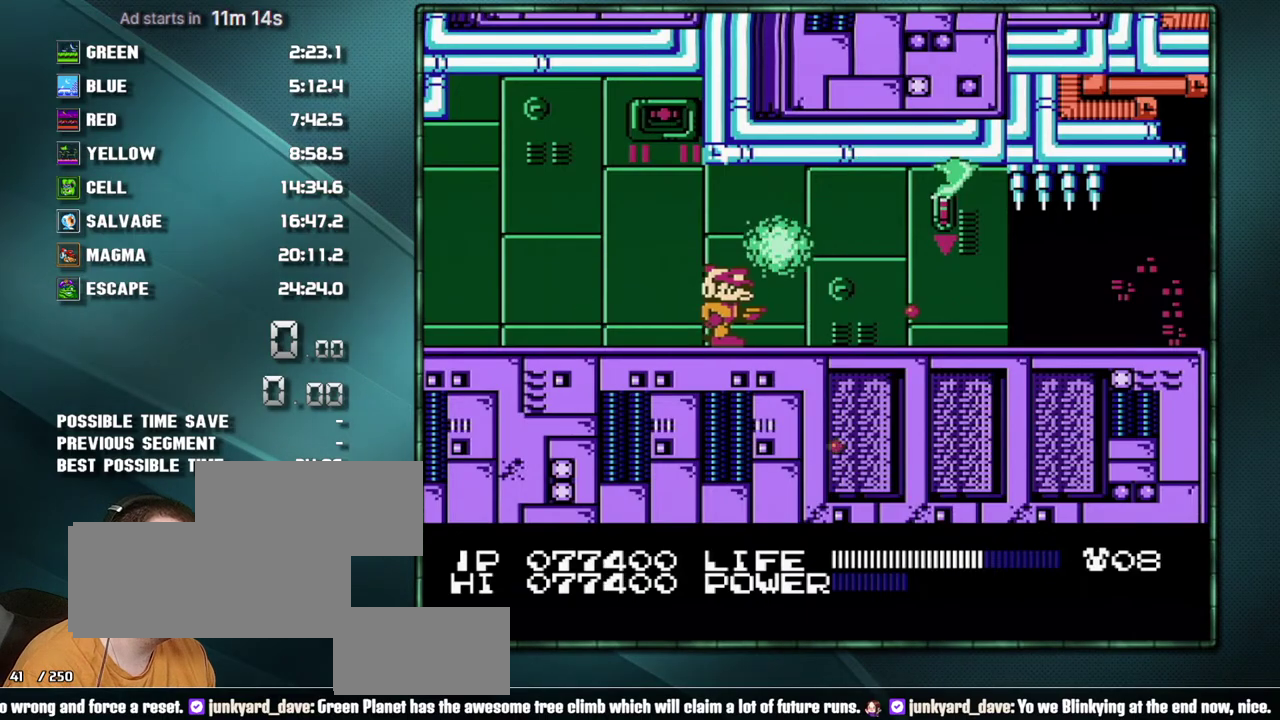
{"buttons": ["DPAD_RIGHT"], "events": [[133, "B", "down"], [200, "B", "up"]]}
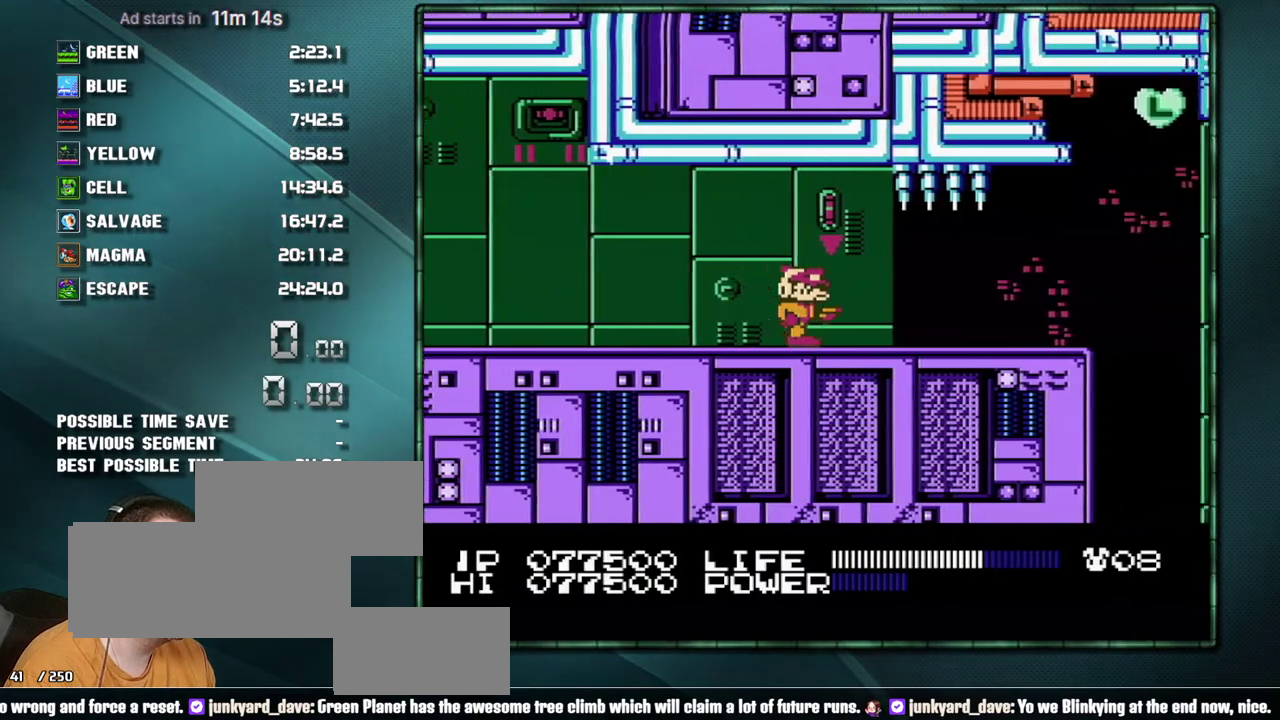
{"buttons": ["DPAD_RIGHT"], "events": []}
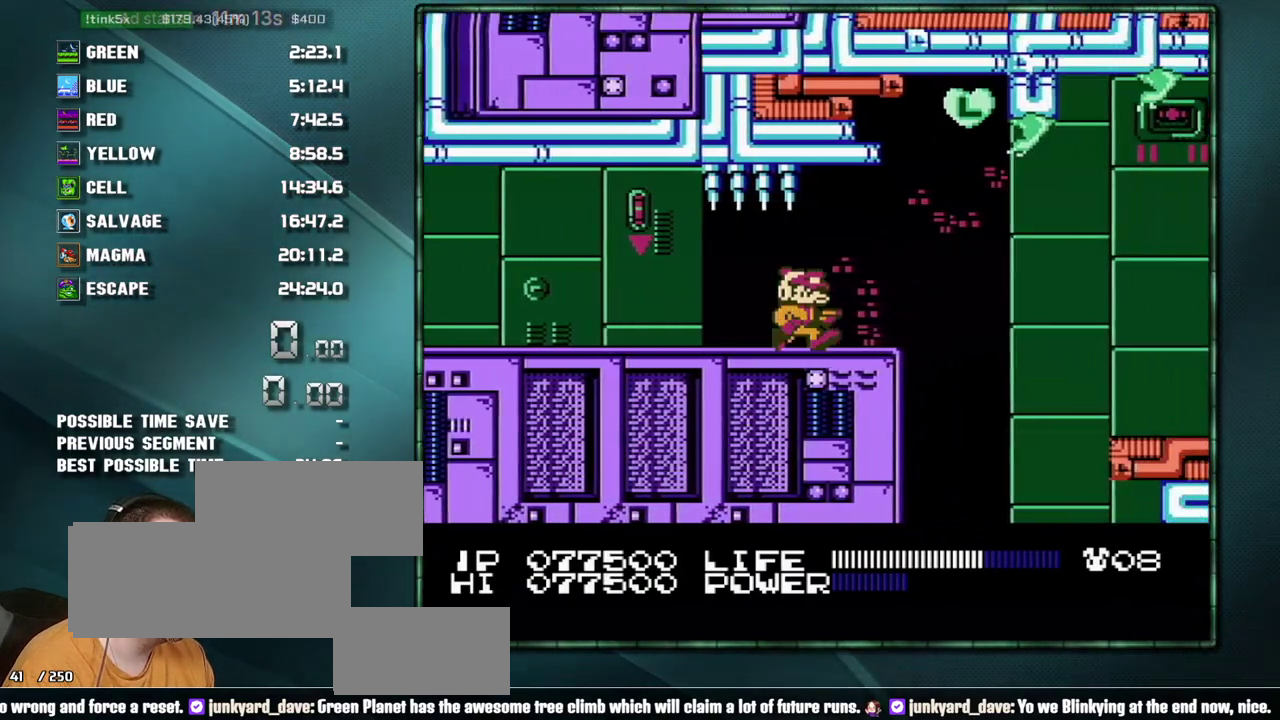
{"buttons": ["DPAD_RIGHT"], "events": [[67, "B", "down"], [133, "B", "up"], [317, "A", "down"], [350, "B", "down"], [500, "A", "up"], [500, "B", "up"]]}
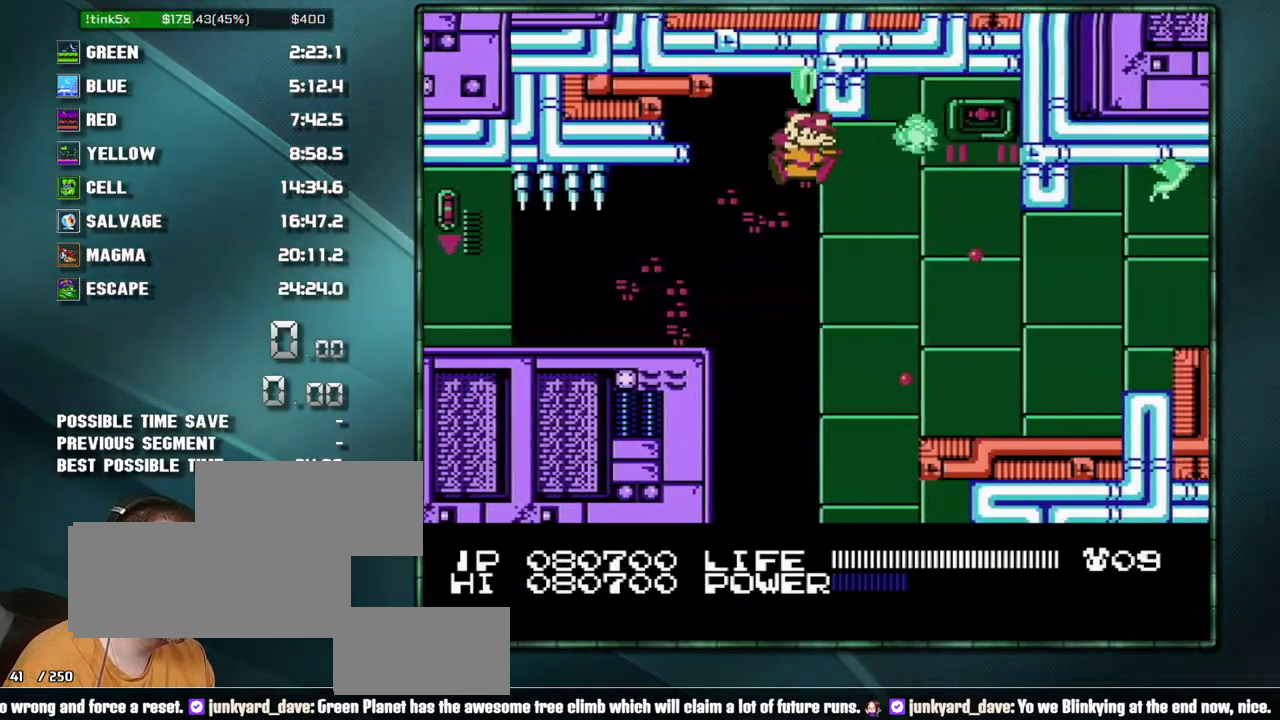
{"buttons": ["DPAD_RIGHT"], "events": []}